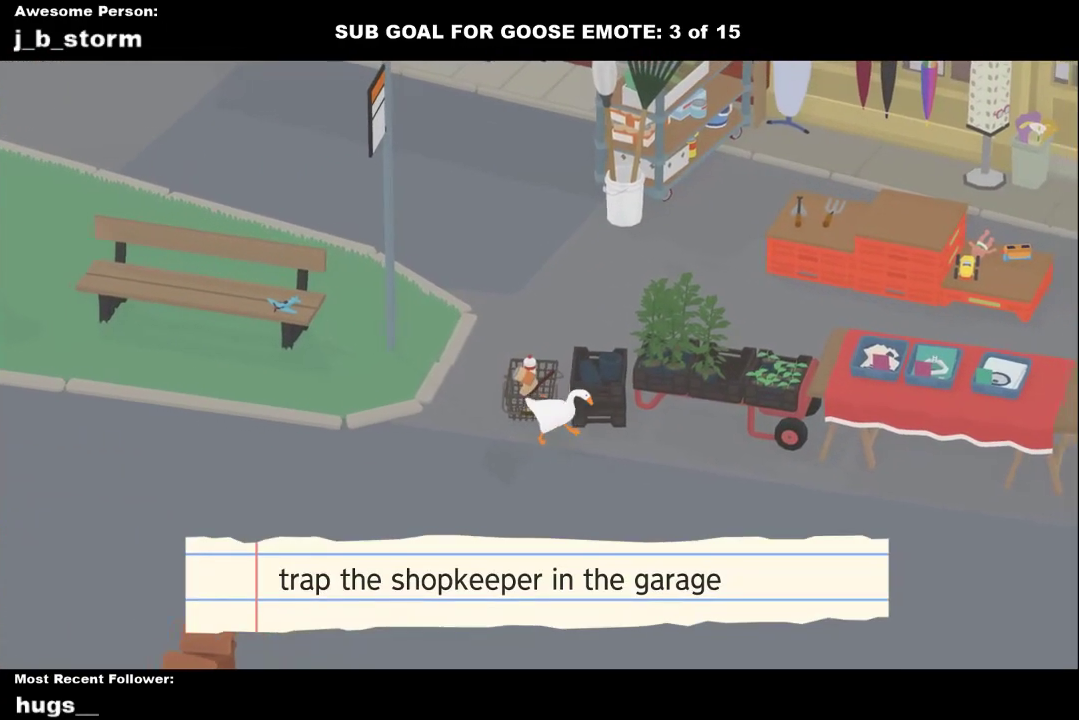
Gameplay with a controller (Xbox layout); each line is a JSON object with the inputs held at the frame after it. "events" lists button and stick changes between this image and that frame as [ms after this image, input, new state], when the widget could be followed in between. Not read: L2 R2 R3 right_stick.
{"buttons": ["A"], "left_stick": "down-right", "events": [[33, "left_stick", "right"], [50, "A", "up"], [250, "A", "down"], [250, "left_stick", "down-right"]]}
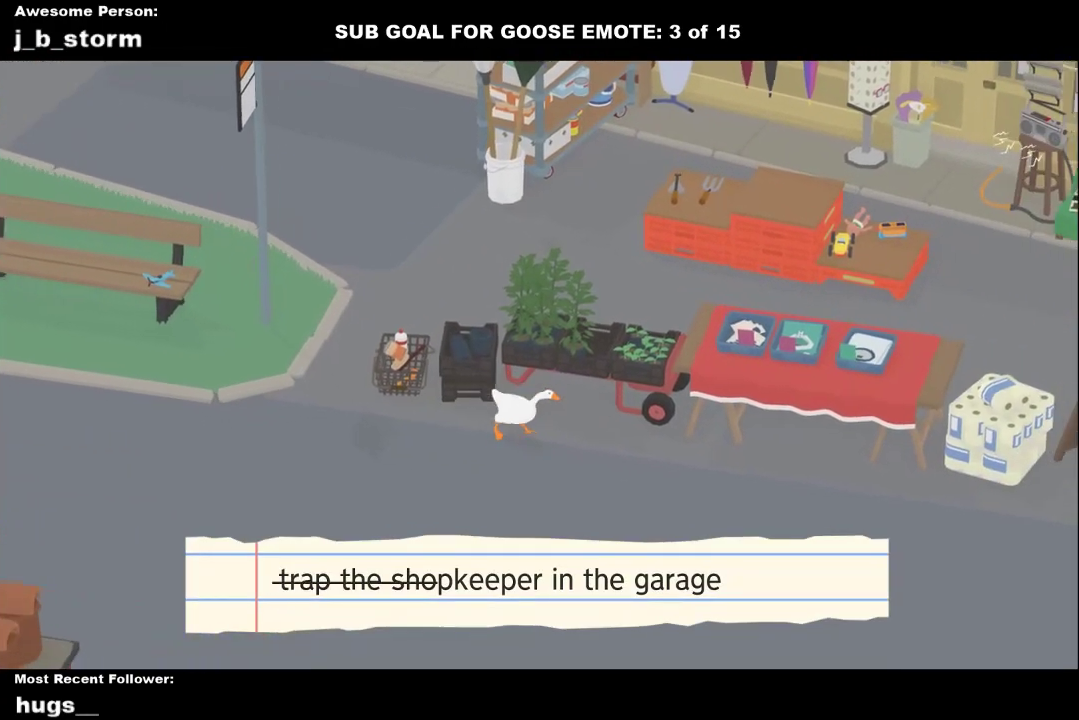
{"buttons": ["A"], "left_stick": "down-right", "events": []}
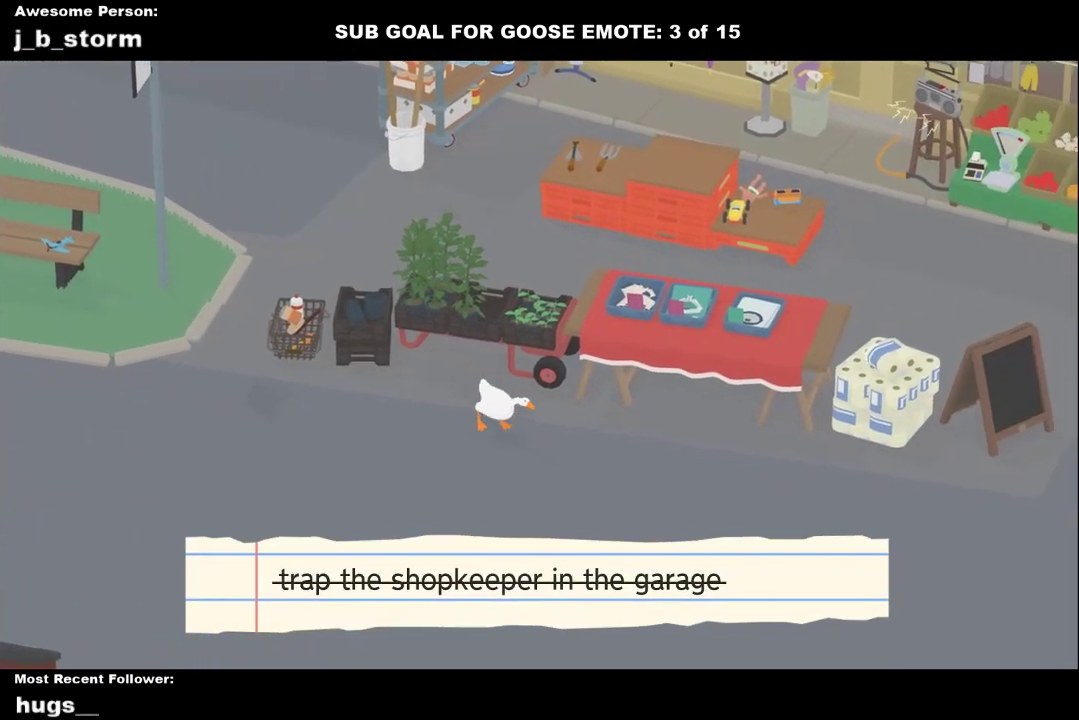
{"buttons": ["A"], "left_stick": "right", "events": [[283, "left_stick", "right"]]}
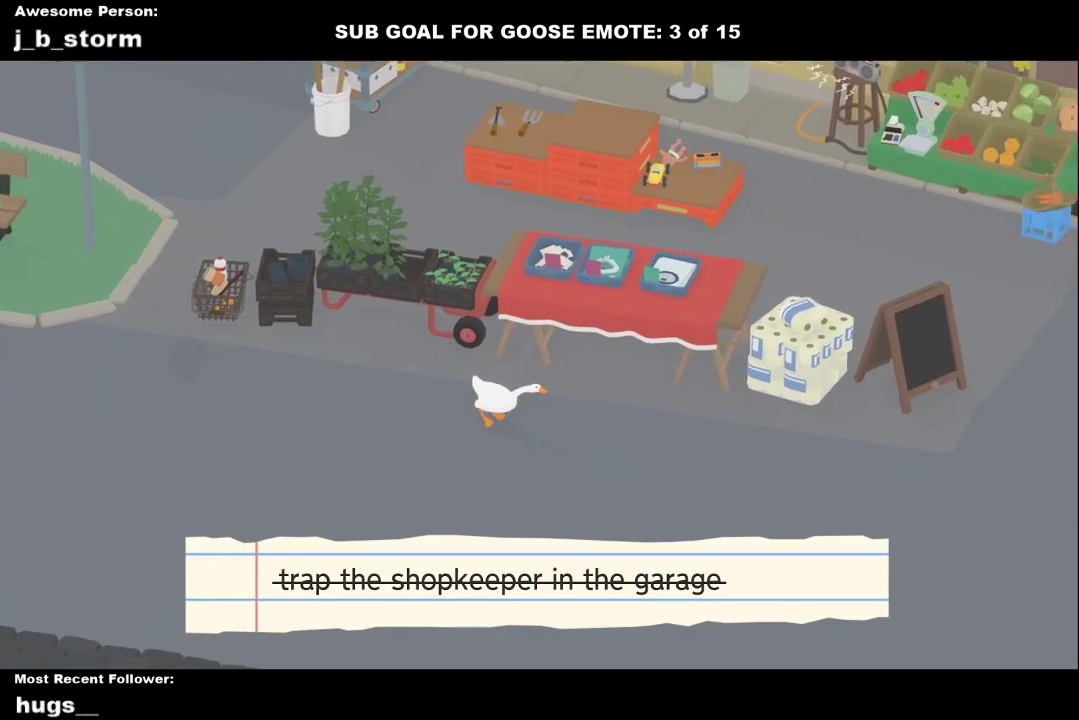
{"buttons": ["A"], "left_stick": "right", "events": [[17, "A", "up"], [83, "A", "down"]]}
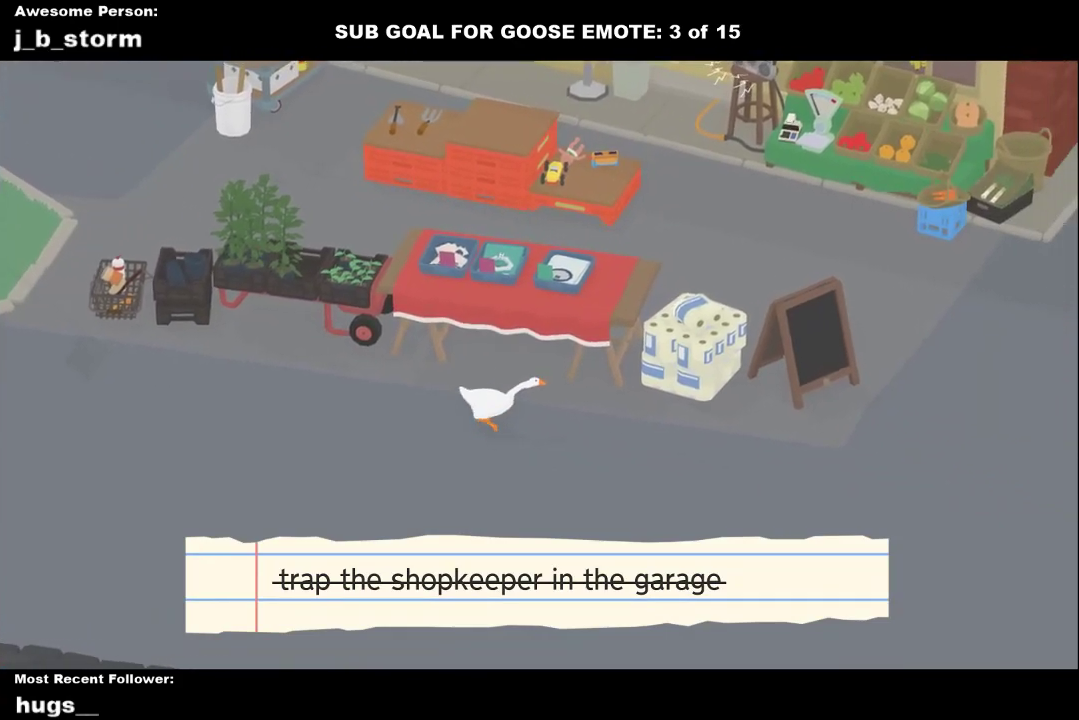
{"buttons": ["A"], "left_stick": "up-right", "events": [[283, "A", "up"], [283, "left_stick", "up-right"], [367, "A", "down"]]}
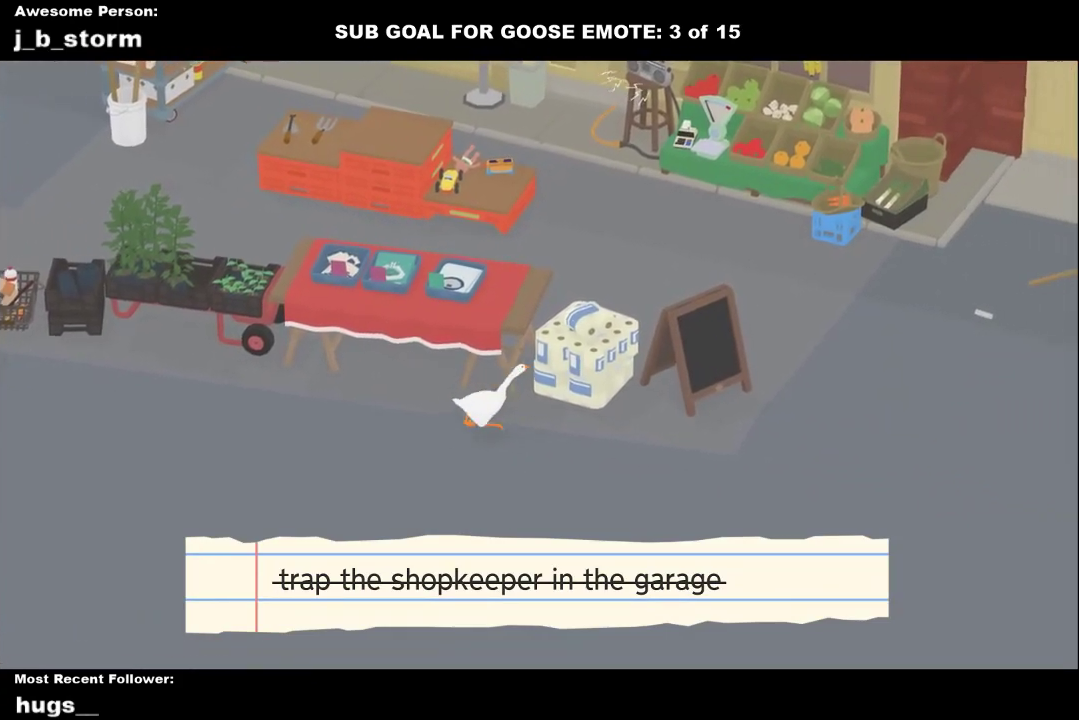
{"buttons": [], "left_stick": "center", "events": [[200, "A", "up"], [317, "left_stick", "center"], [333, "B", "down"], [383, "left_stick", "down"], [483, "B", "up"], [500, "left_stick", "center"]]}
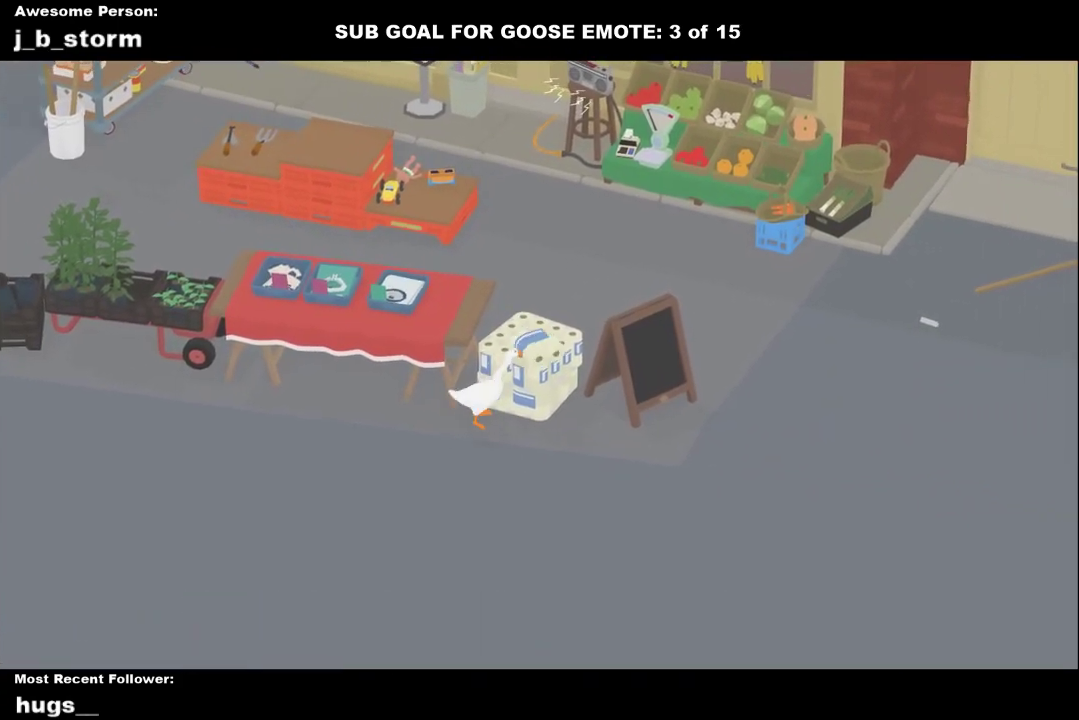
{"buttons": [], "left_stick": "up-left", "events": [[67, "left_stick", "down-left"], [200, "A", "down"], [217, "left_stick", "left"], [367, "A", "up"], [433, "left_stick", "up-left"]]}
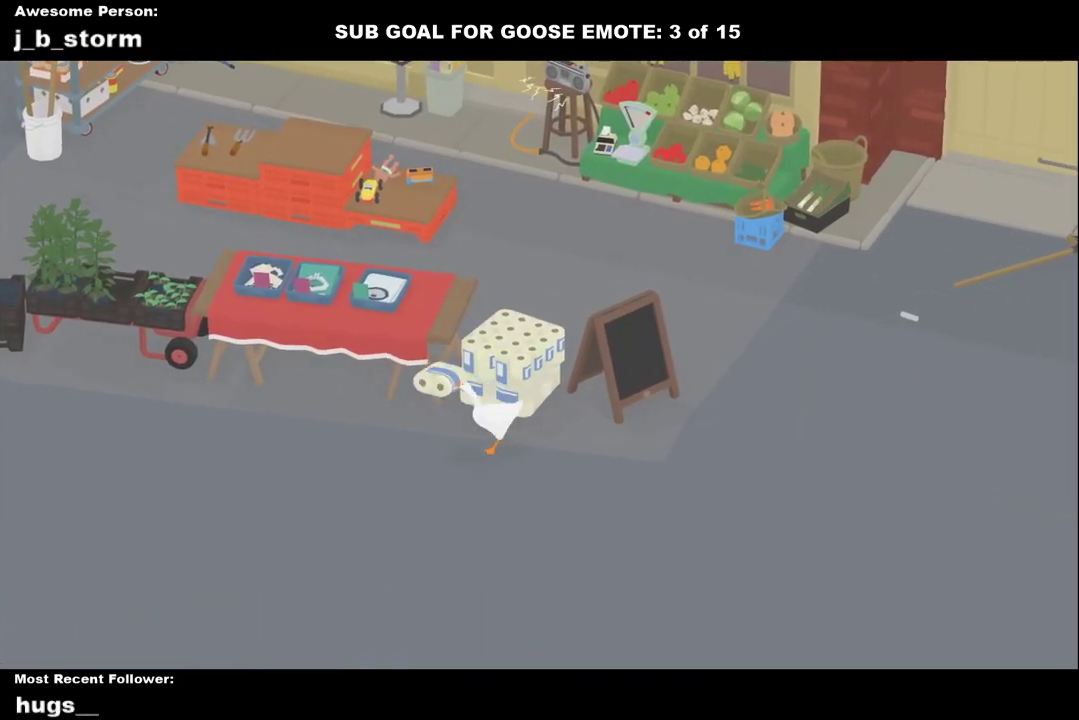
{"buttons": ["A"], "left_stick": "down-left", "events": [[83, "A", "down"], [167, "left_stick", "left"], [417, "left_stick", "down-left"]]}
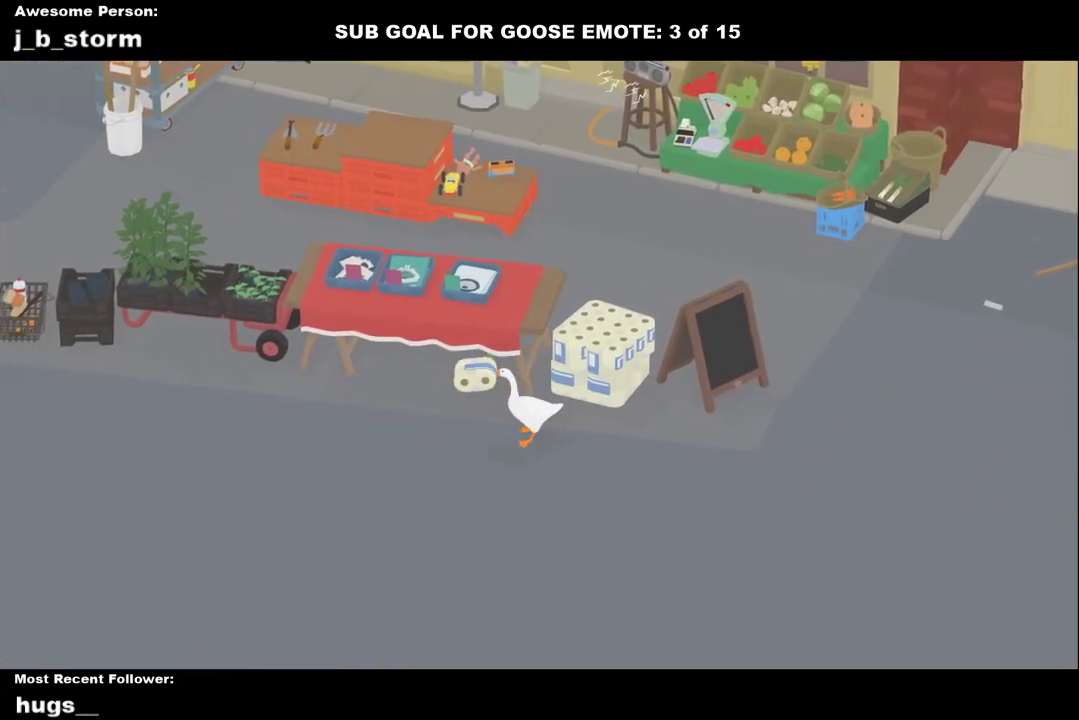
{"buttons": ["A"], "left_stick": "left", "events": [[17, "left_stick", "left"]]}
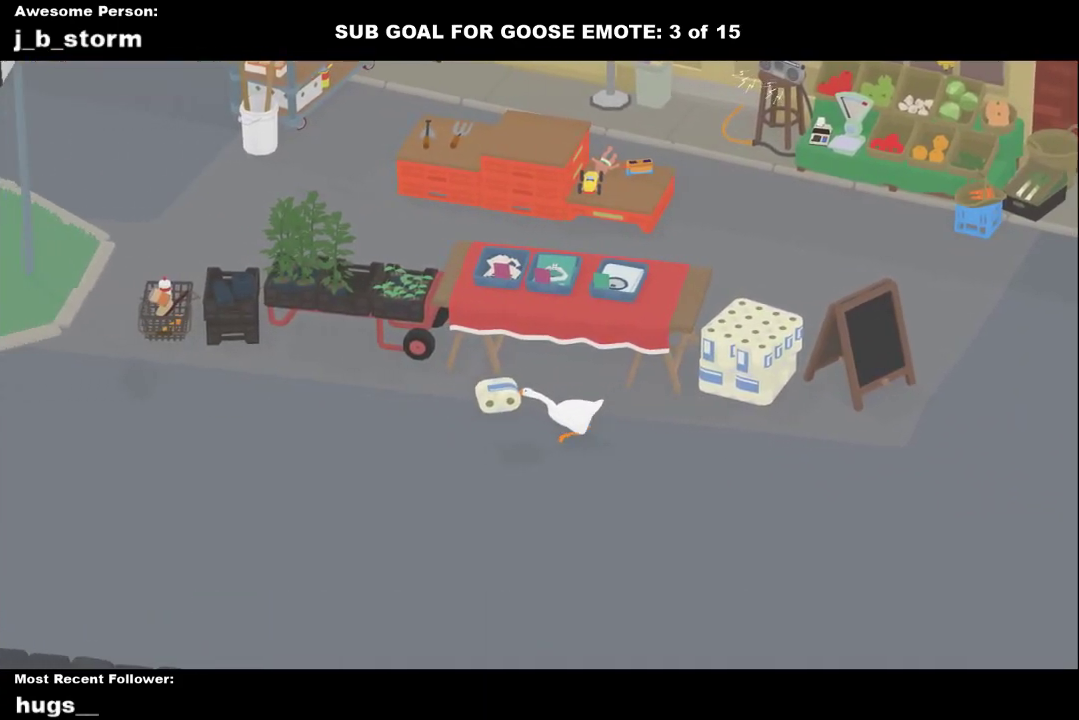
{"buttons": ["A"], "left_stick": "up-left", "events": [[300, "left_stick", "up-left"]]}
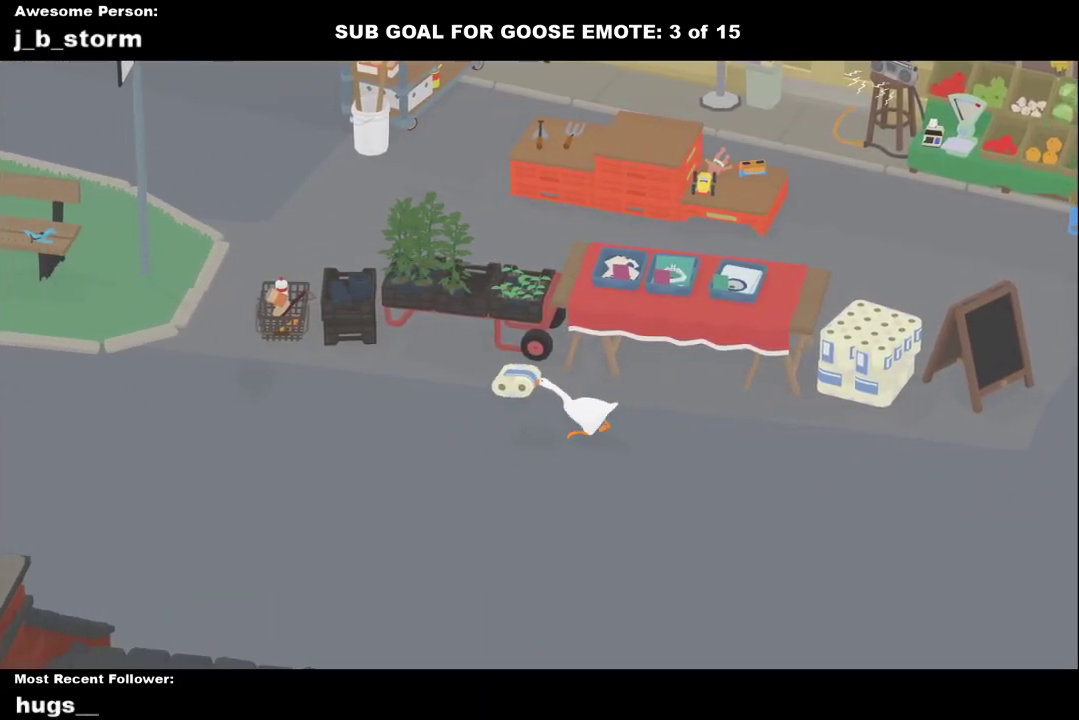
{"buttons": ["A"], "left_stick": "up-left", "events": []}
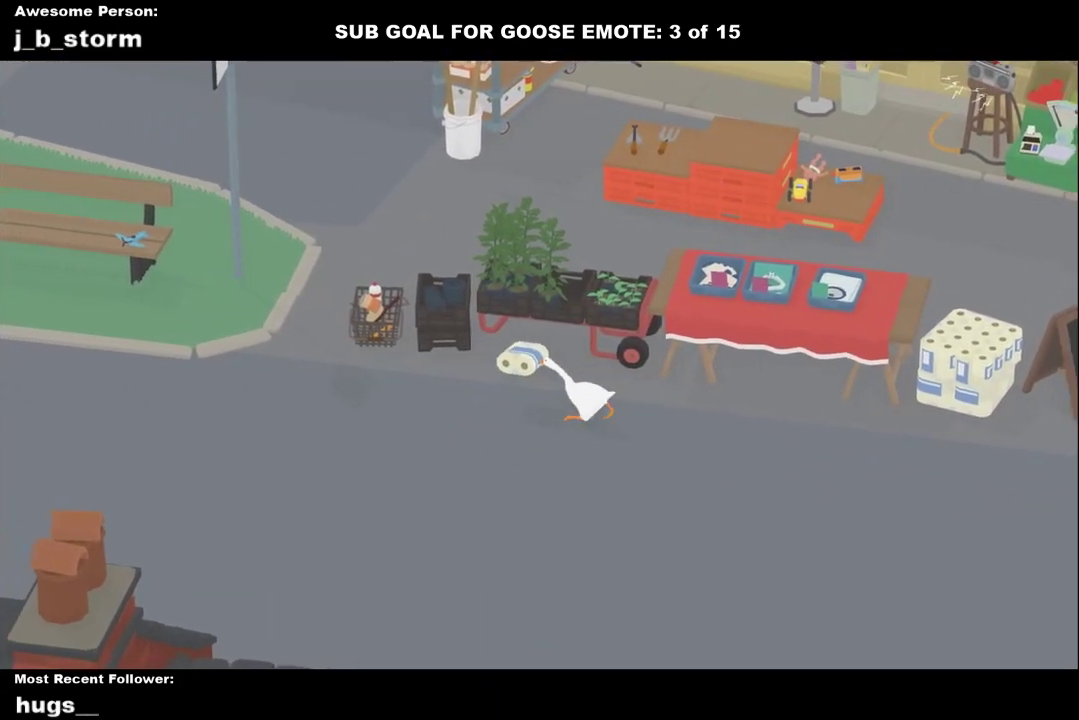
{"buttons": ["A"], "left_stick": "up-left", "events": []}
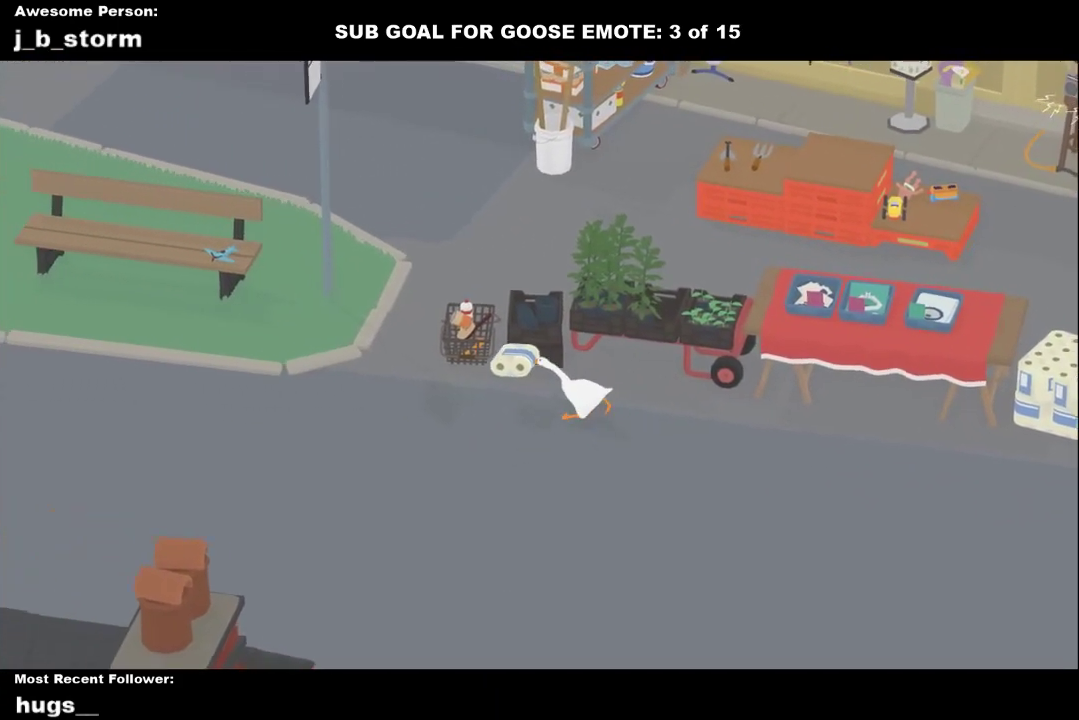
{"buttons": [], "left_stick": "up", "events": [[283, "left_stick", "up"], [350, "A", "up"]]}
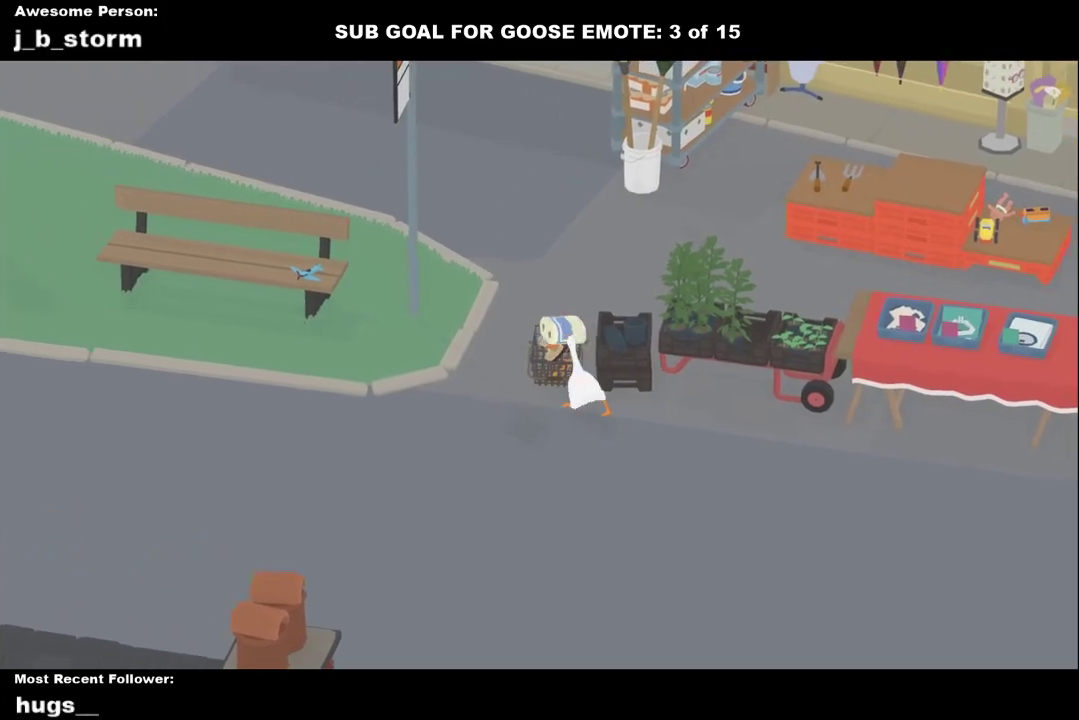
{"buttons": [], "left_stick": "center", "events": [[167, "B", "down"], [250, "B", "up"], [250, "left_stick", "up-left"], [417, "left_stick", "left"], [467, "left_stick", "center"]]}
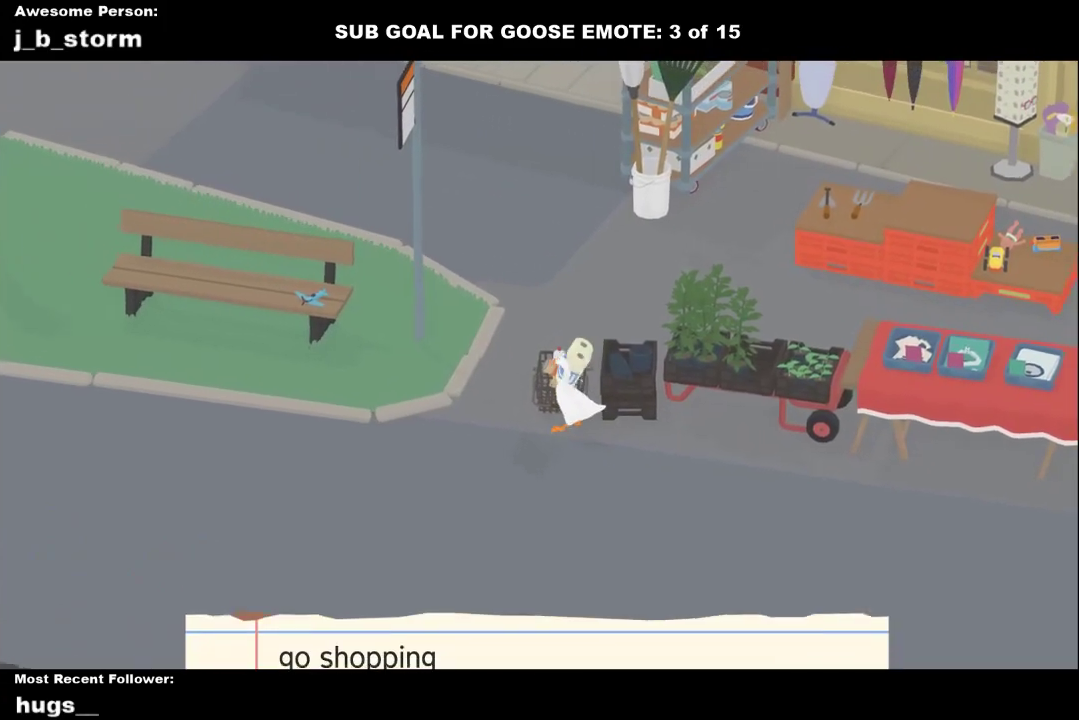
{"buttons": [], "left_stick": "right", "events": [[50, "A", "down"], [67, "left_stick", "down-right"], [400, "A", "up"], [400, "left_stick", "right"]]}
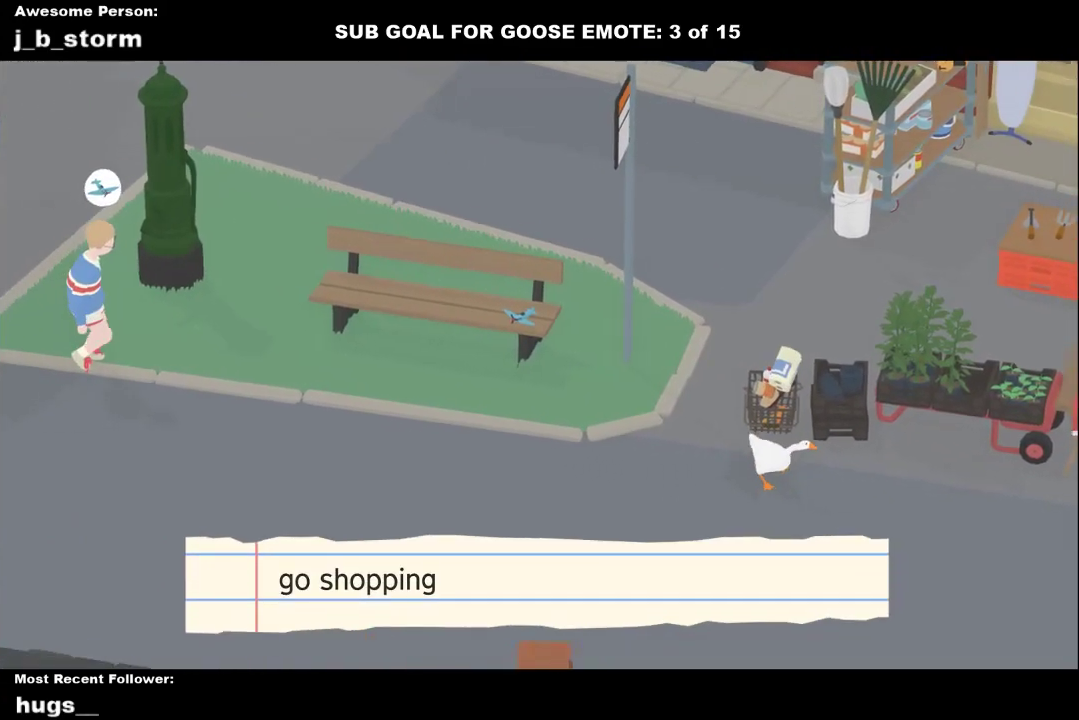
{"buttons": ["A"], "left_stick": "right", "events": [[183, "A", "down"]]}
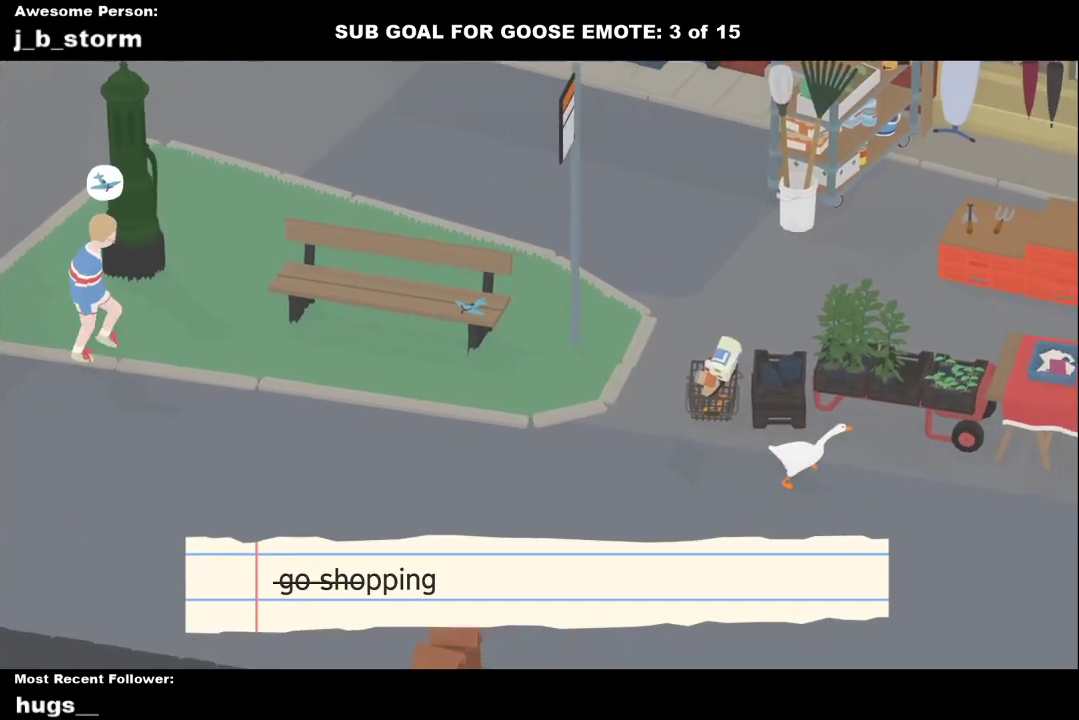
{"buttons": ["A"], "left_stick": "right", "events": []}
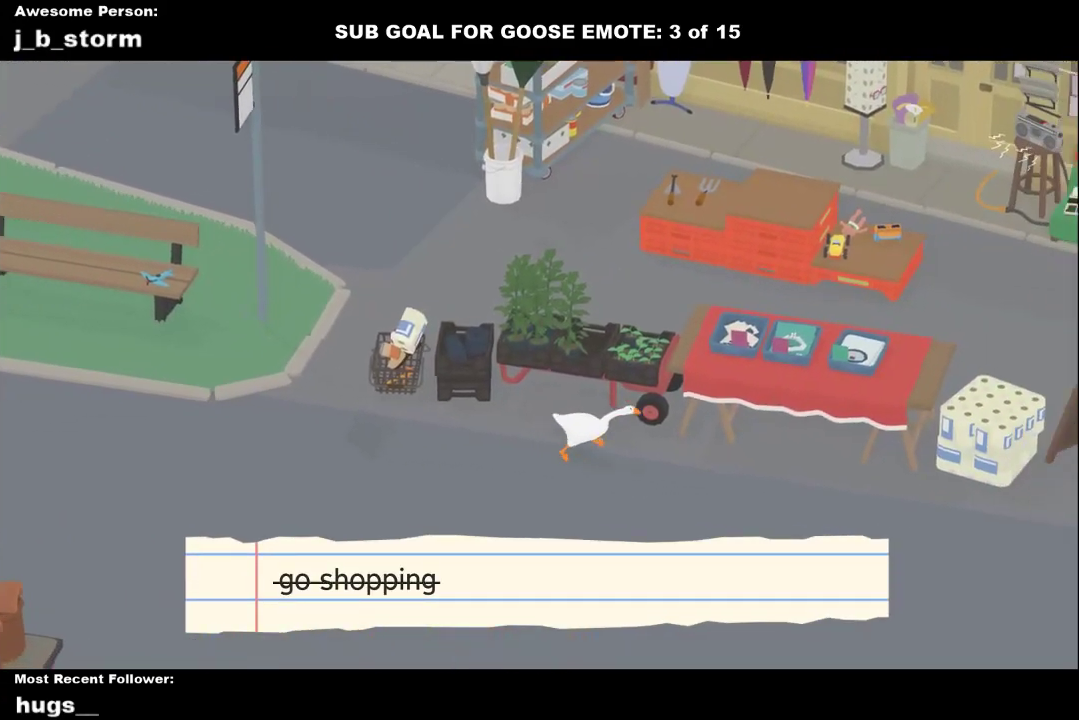
{"buttons": ["A"], "left_stick": "right", "events": [[183, "left_stick", "down-right"], [417, "left_stick", "right"]]}
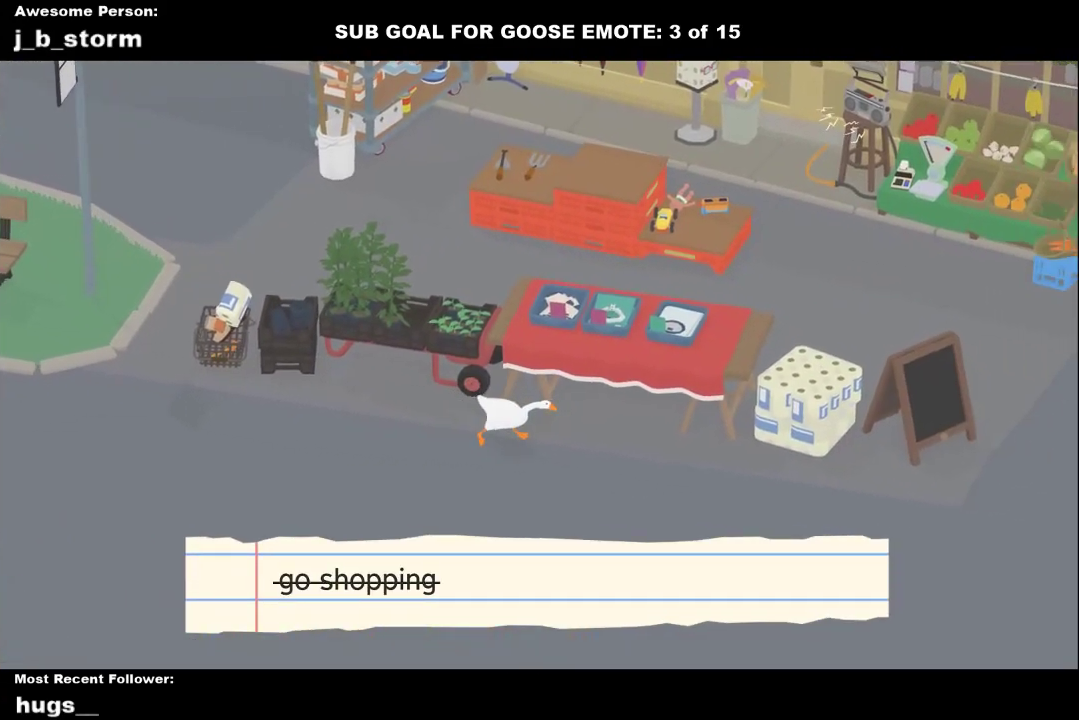
{"buttons": ["A"], "left_stick": "right", "events": []}
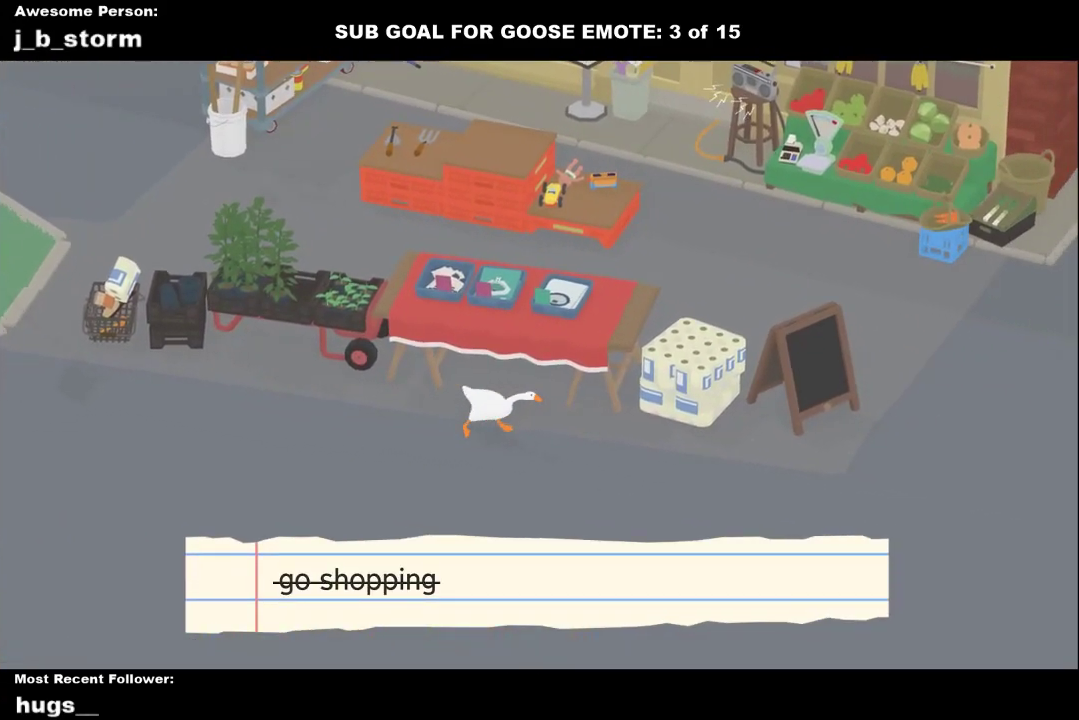
{"buttons": ["A"], "left_stick": "right", "events": []}
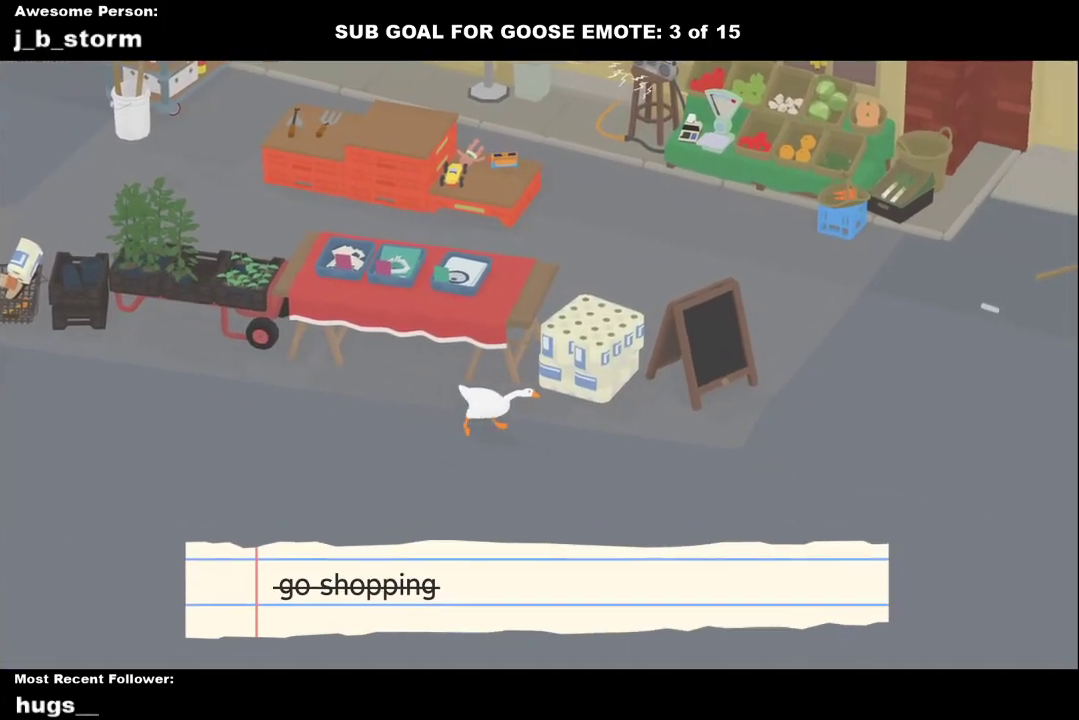
{"buttons": ["A"], "left_stick": "right", "events": []}
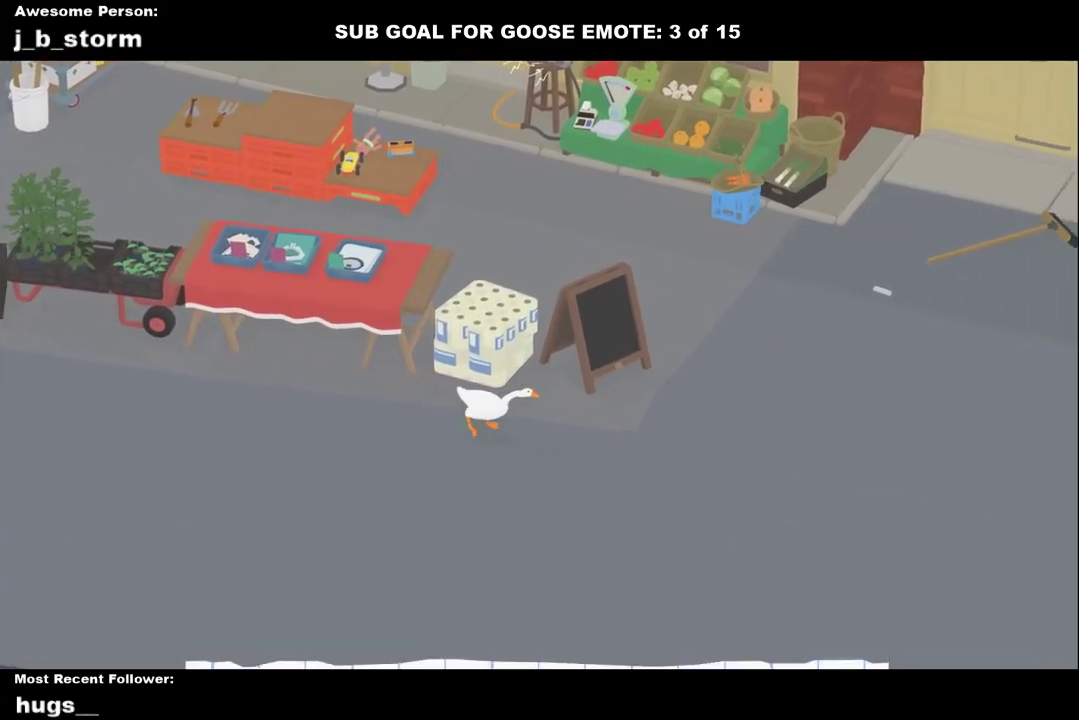
{"buttons": ["A"], "left_stick": "right", "events": []}
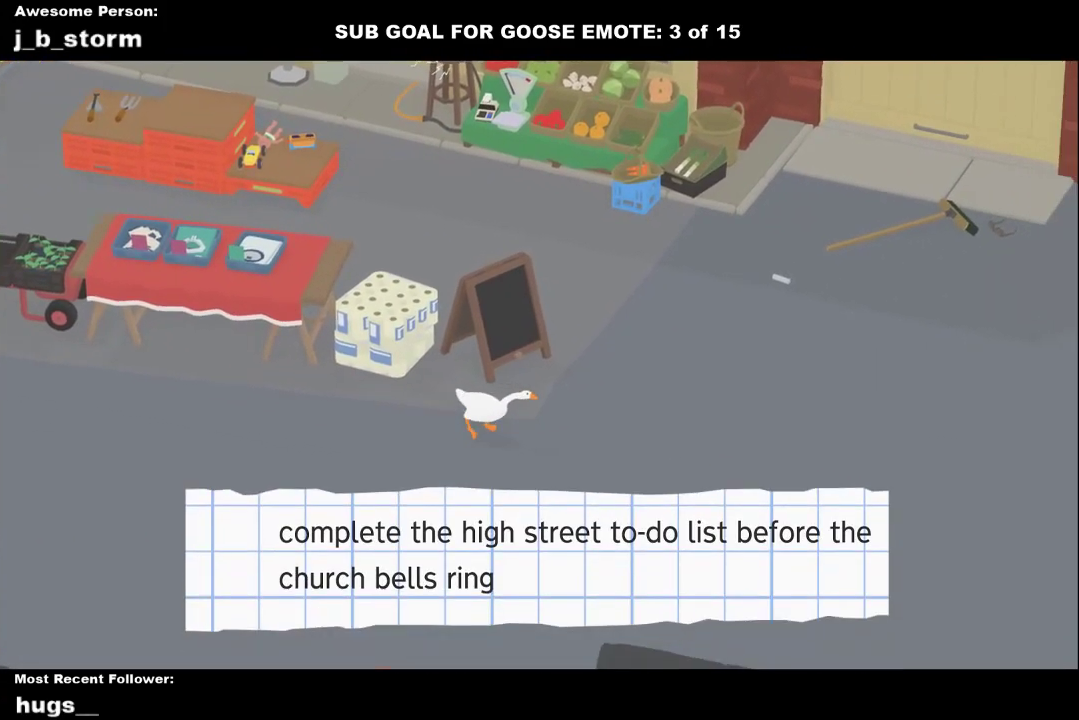
{"buttons": ["A"], "left_stick": "right", "events": []}
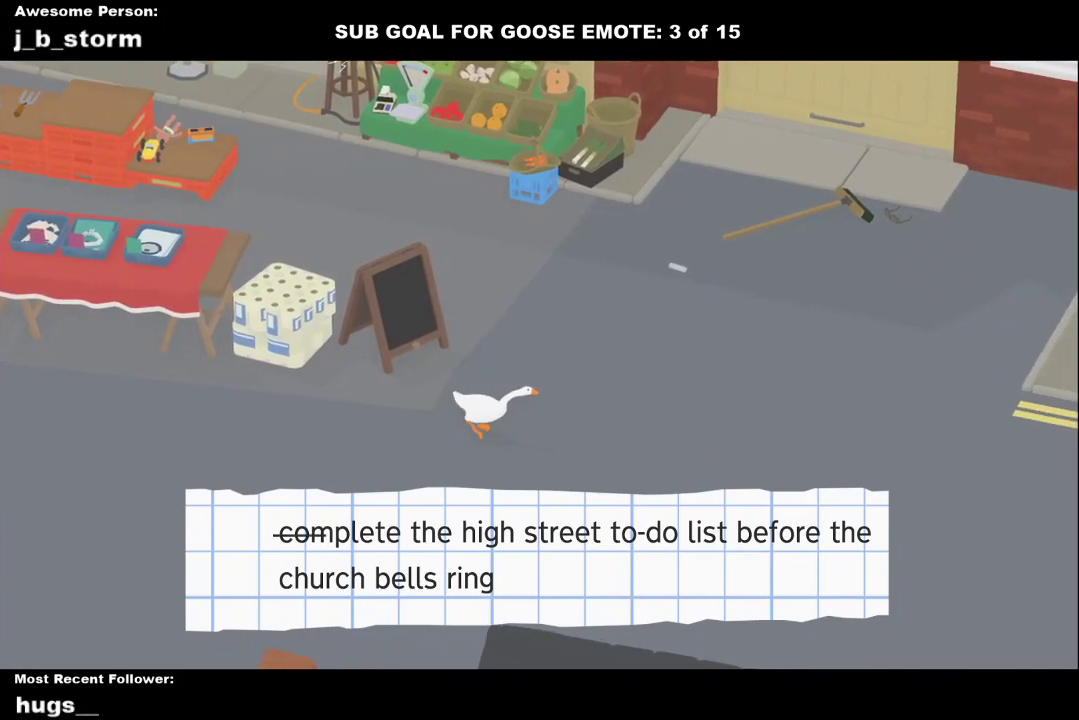
{"buttons": ["A"], "left_stick": "right", "events": []}
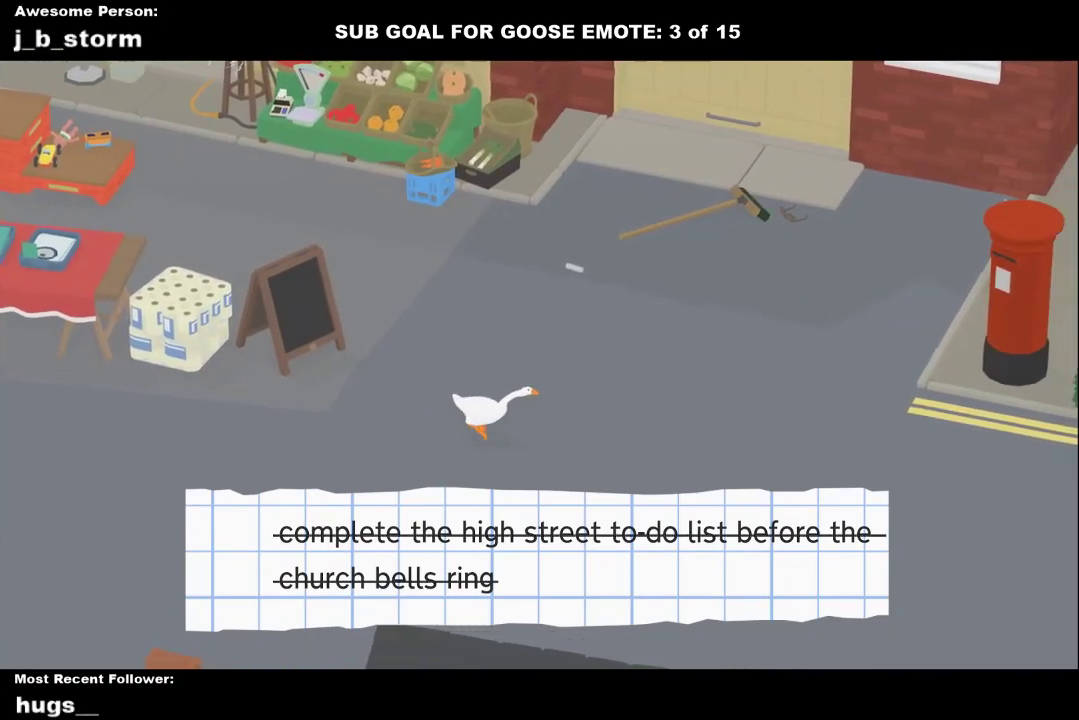
{"buttons": ["A"], "left_stick": "up-right", "events": [[183, "left_stick", "up-right"], [267, "A", "up"], [383, "A", "down"]]}
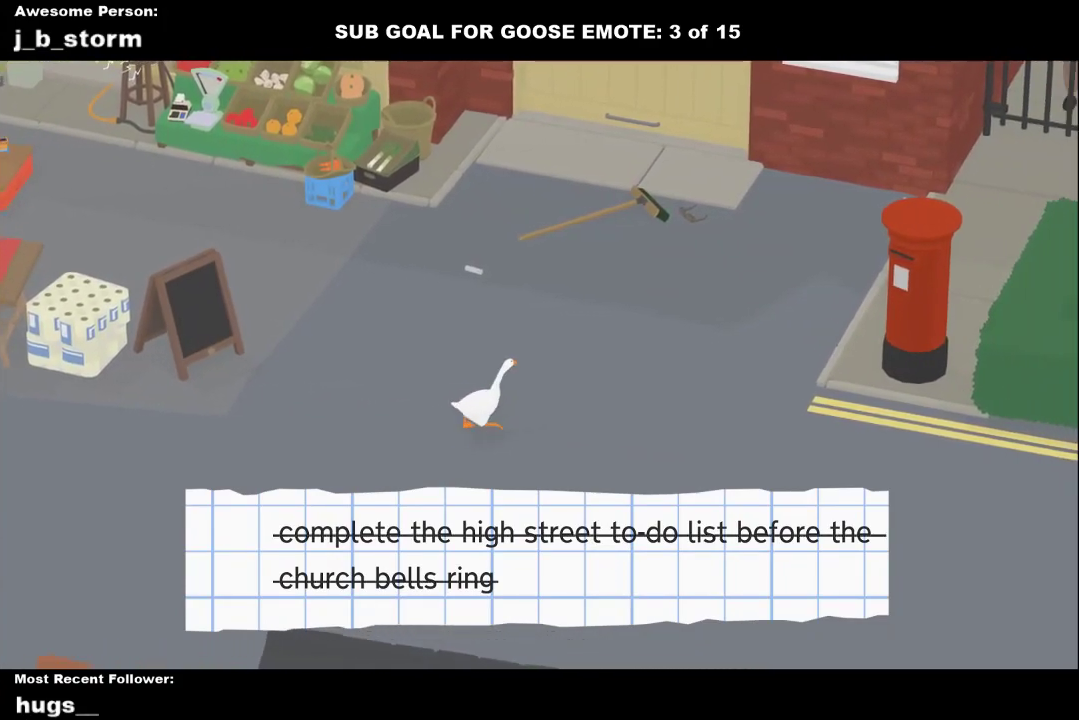
{"buttons": ["A"], "left_stick": "up-right", "events": []}
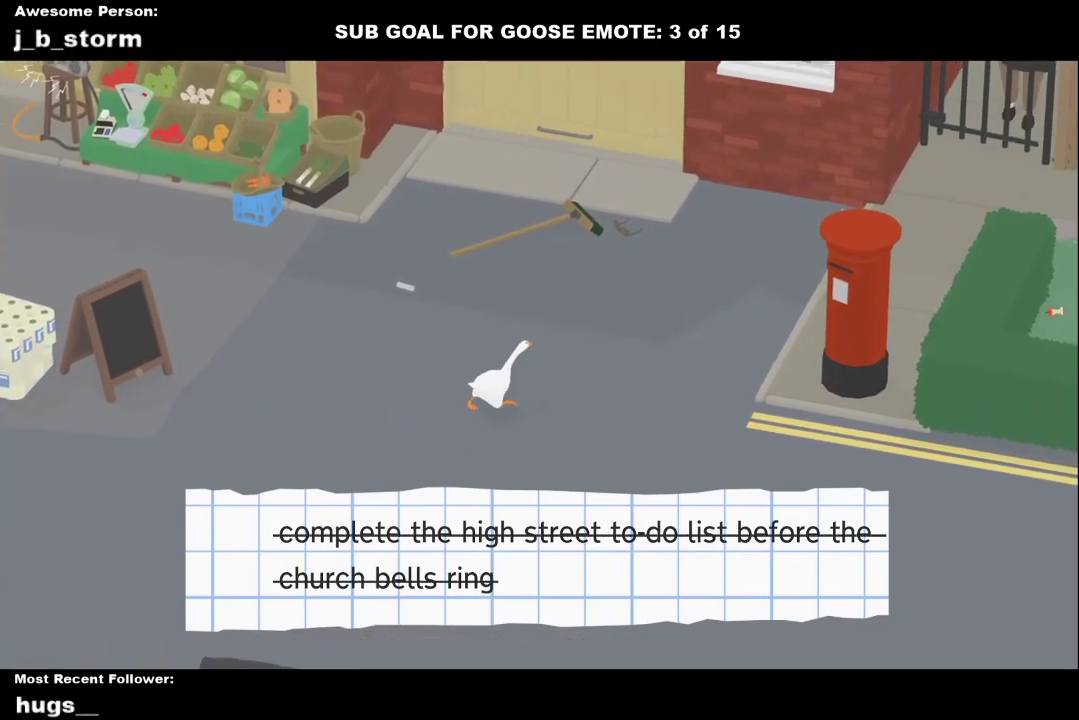
{"buttons": ["A"], "left_stick": "up-right", "events": []}
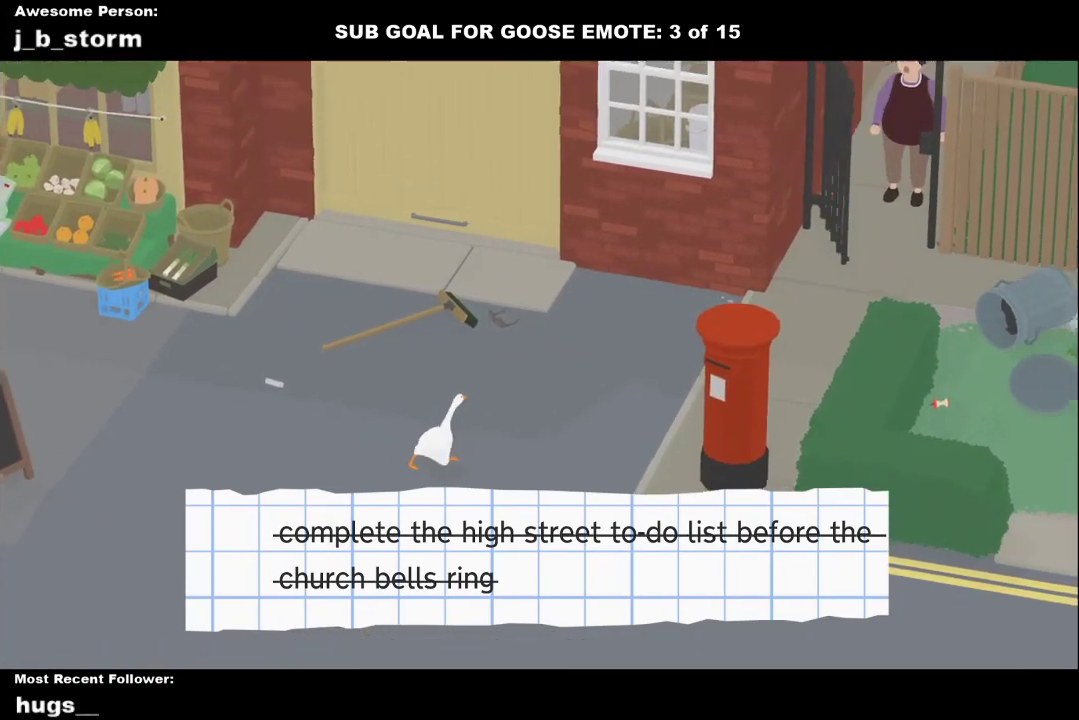
{"buttons": ["A"], "left_stick": "up", "events": [[100, "A", "up"], [100, "left_stick", "up"], [183, "A", "down"]]}
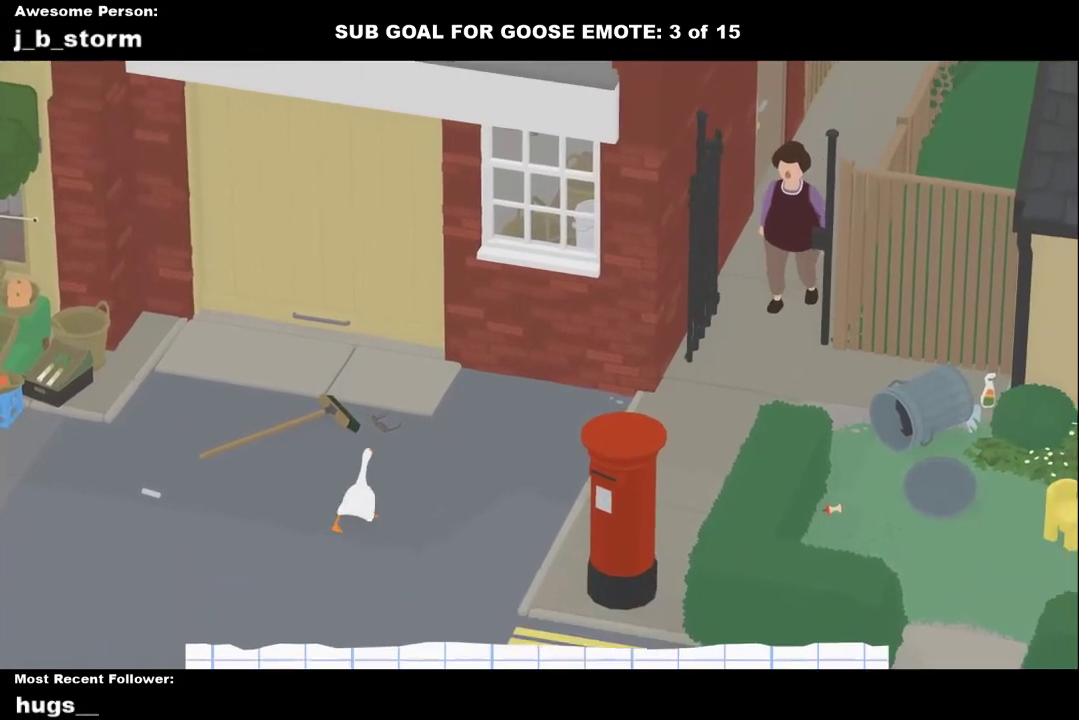
{"buttons": ["L1"], "left_stick": "up", "events": [[133, "L1", "down"], [467, "A", "up"]]}
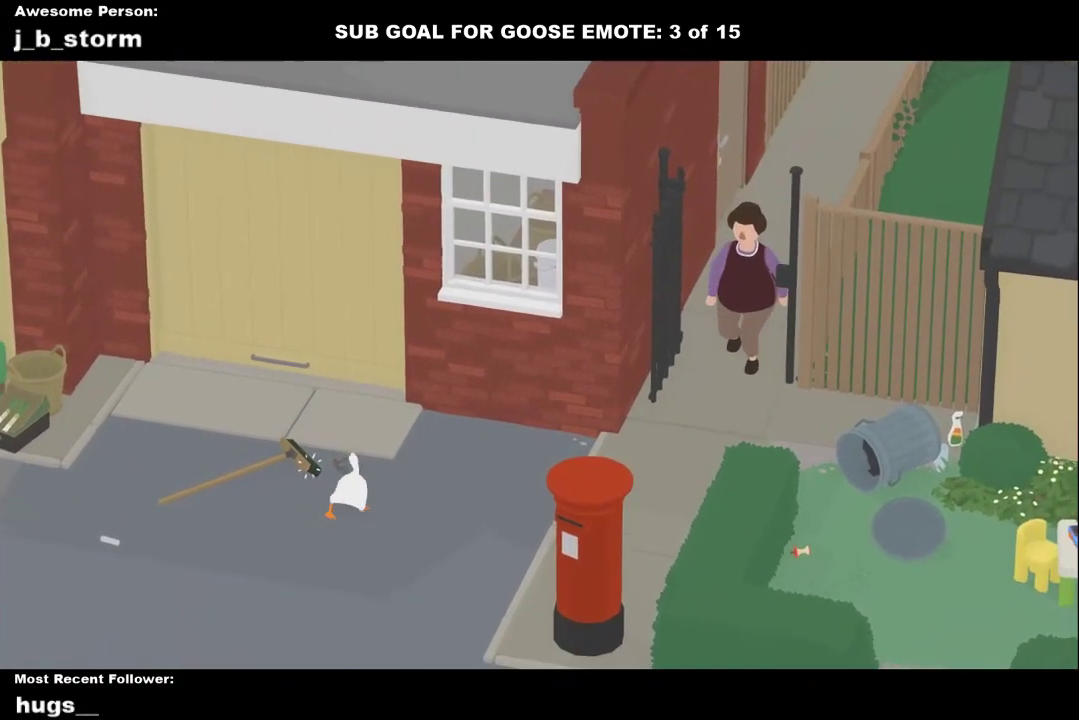
{"buttons": [], "left_stick": "center", "events": [[83, "B", "down"], [133, "left_stick", "up-right"], [200, "B", "up"], [200, "L1", "up"], [200, "left_stick", "right"], [500, "left_stick", "center"]]}